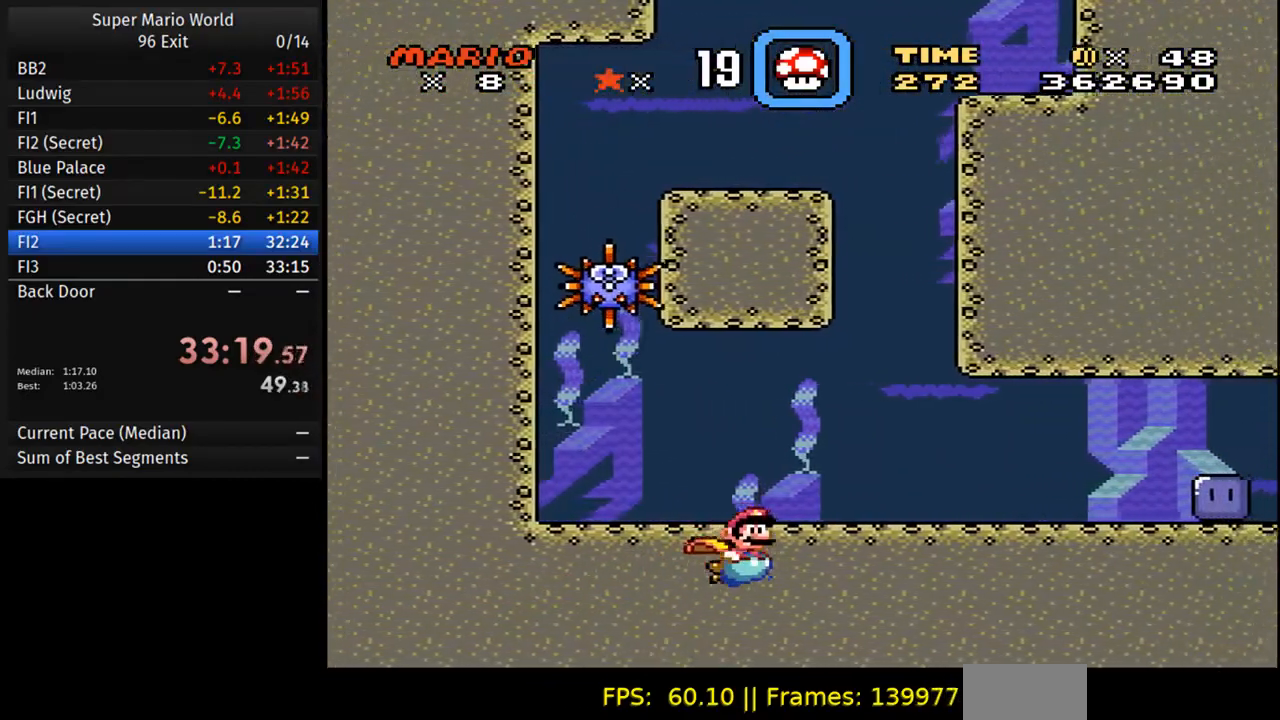
Gameplay with a controller (Nintendo layout); each line is a JSON object with the inputs held at the frame after it. "events" lists button and stick changes between this image and that frame as [ms after this image, input, new state], when the widget could be followed in between. Not read: L3 R3.
{"buttons": ["DPAD_DOWN", "DPAD_RIGHT"], "events": [[83, "A", "down"], [183, "A", "up"]]}
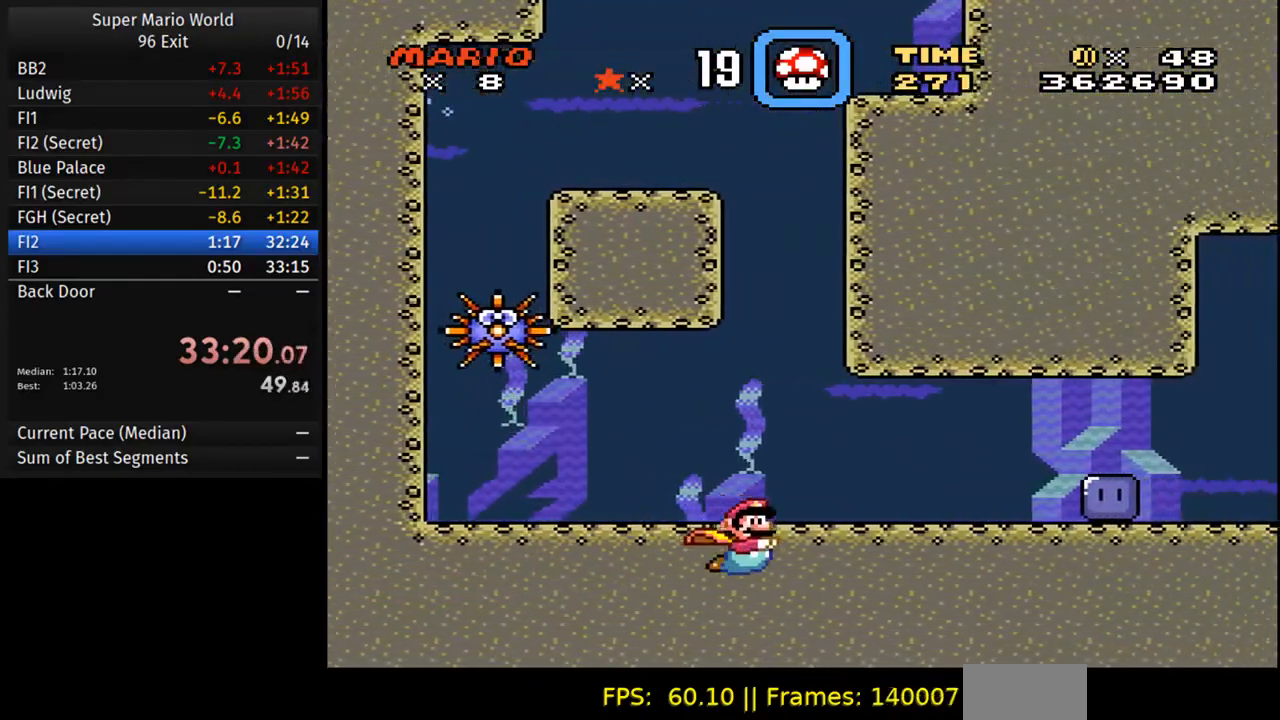
{"buttons": ["DPAD_DOWN", "DPAD_RIGHT"], "events": [[117, "A", "down"], [217, "A", "up"]]}
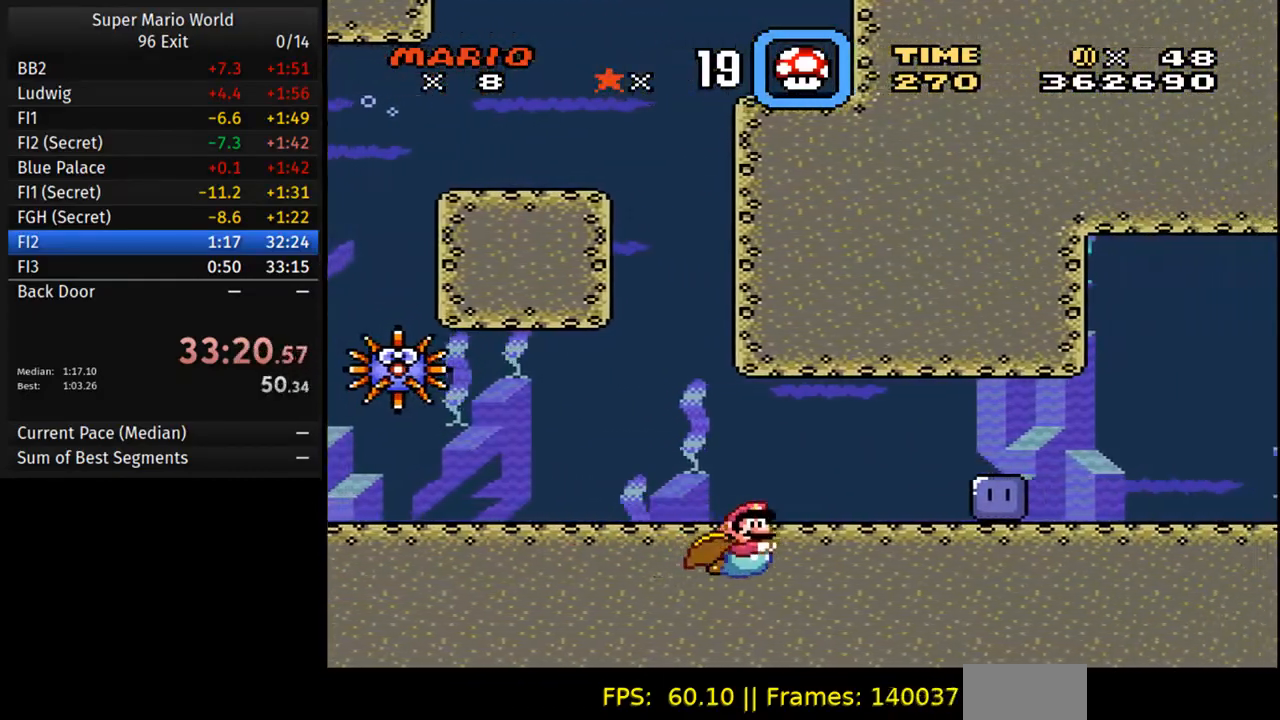
{"buttons": ["A", "DPAD_DOWN", "DPAD_RIGHT"], "events": [[83, "A", "down"]]}
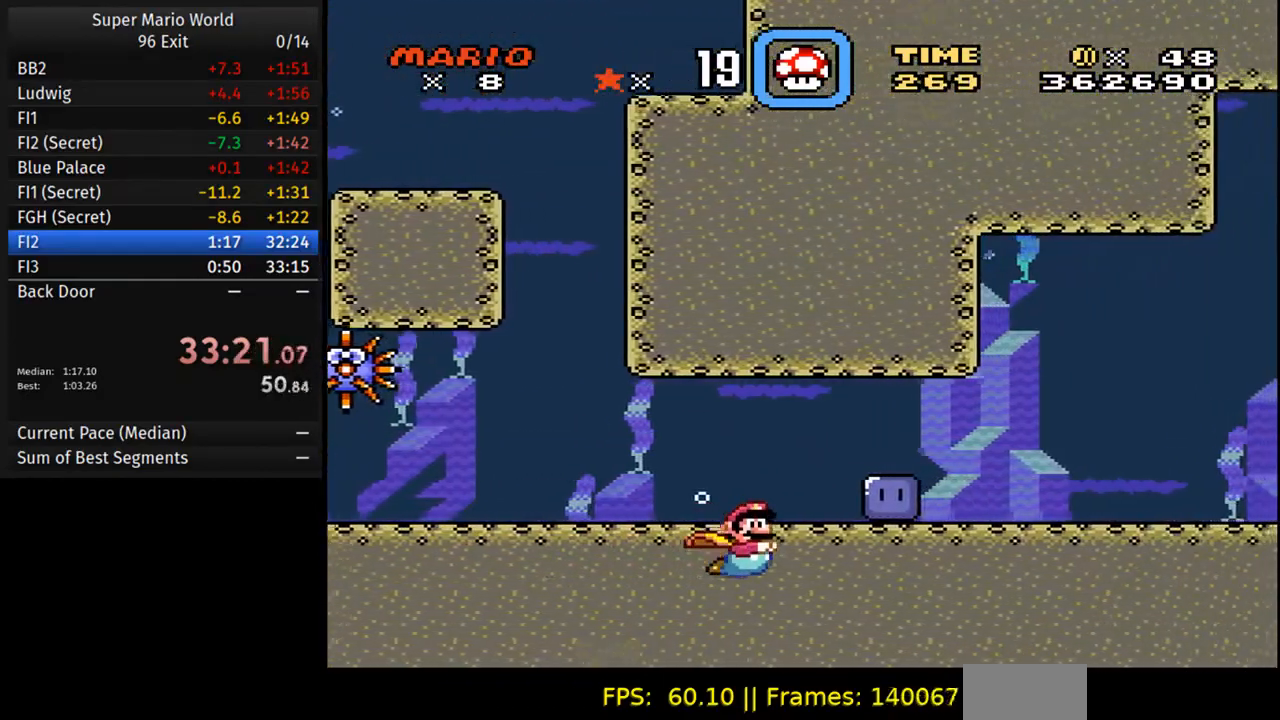
{"buttons": ["Y", "DPAD_DOWN", "DPAD_RIGHT"], "events": [[467, "A", "up"], [467, "Y", "down"]]}
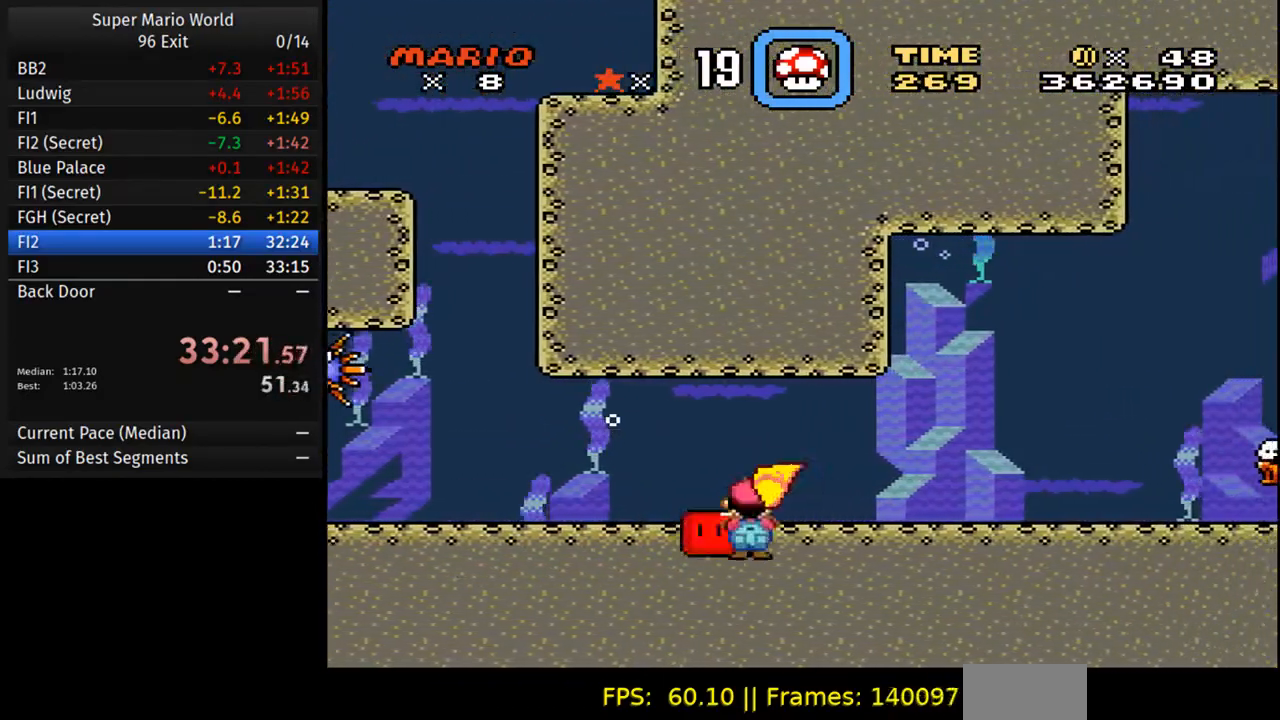
{"buttons": ["Y", "DPAD_RIGHT"], "events": [[150, "DPAD_DOWN", "up"]]}
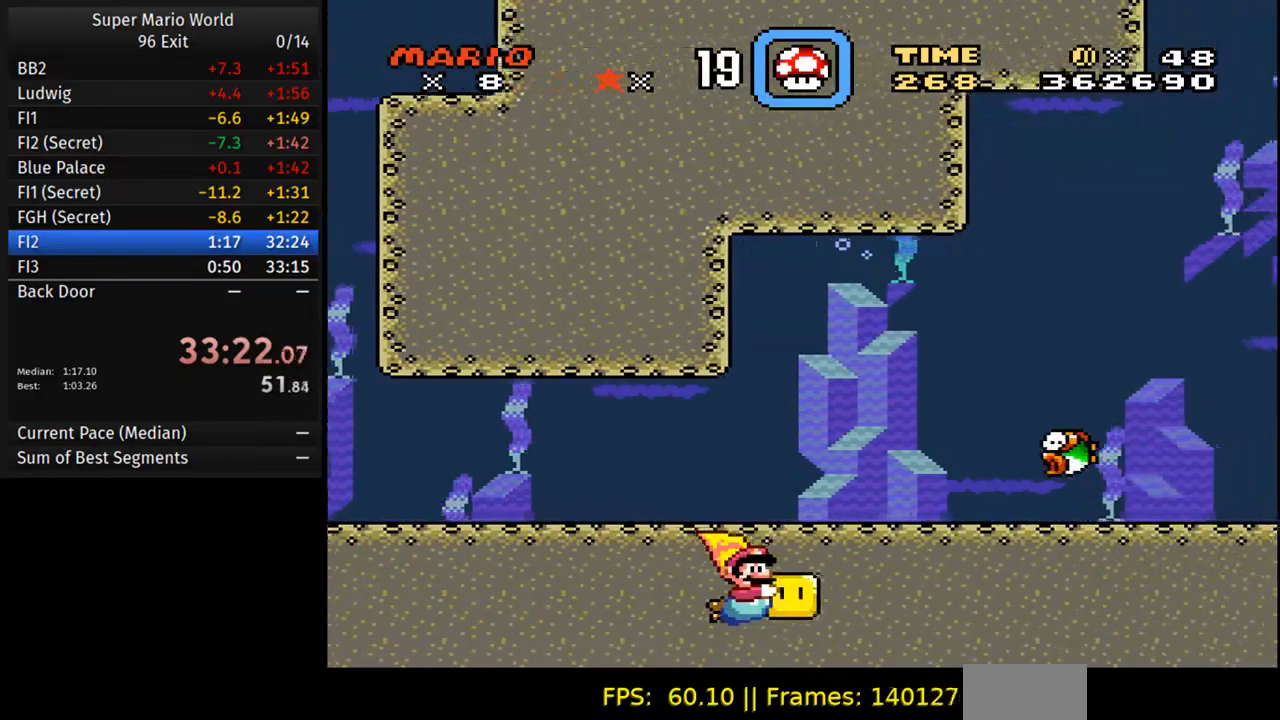
{"buttons": ["Y", "DPAD_DOWN", "DPAD_RIGHT"], "events": [[450, "DPAD_DOWN", "down"]]}
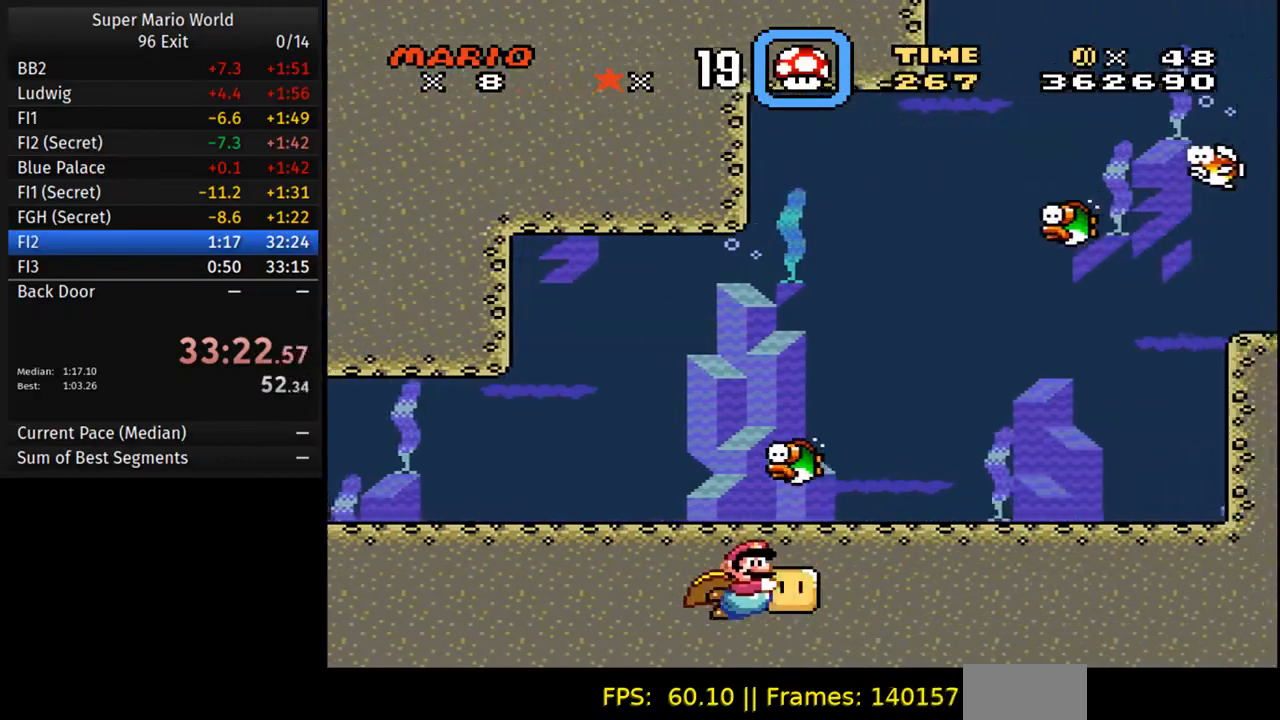
{"buttons": ["Y", "DPAD_RIGHT"], "events": [[83, "DPAD_DOWN", "up"]]}
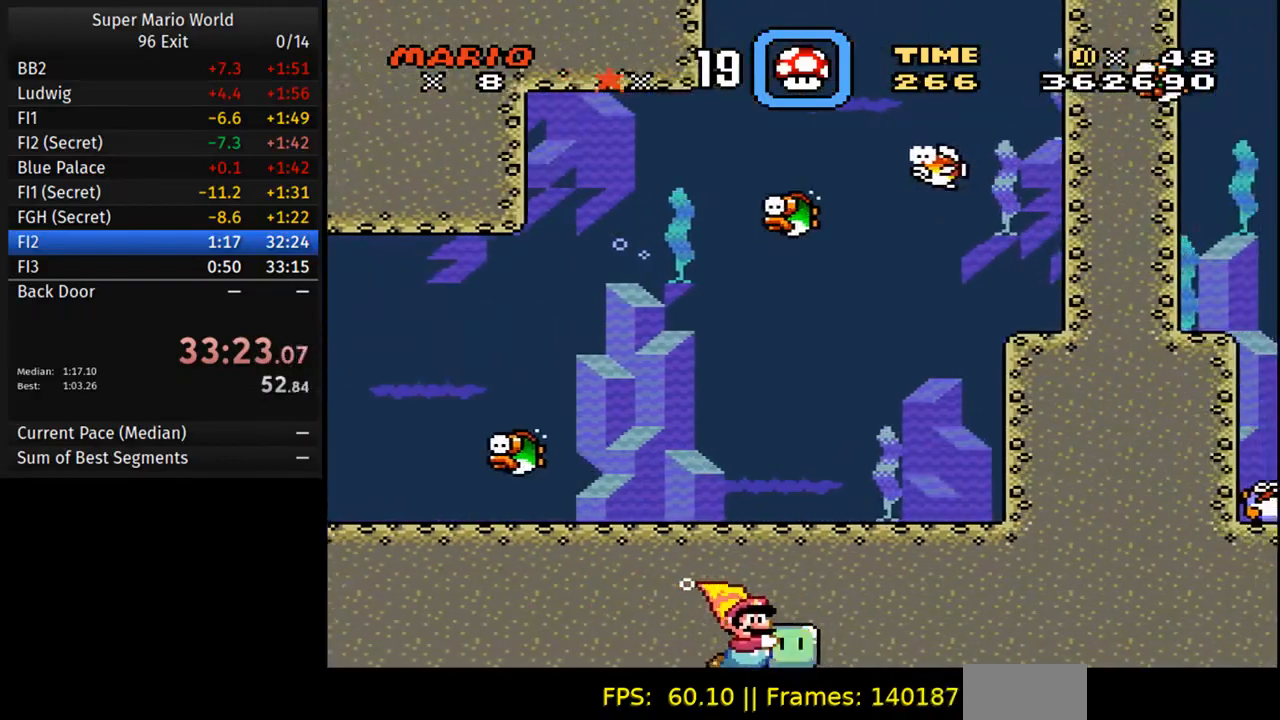
{"buttons": ["Y", "DPAD_RIGHT"], "events": []}
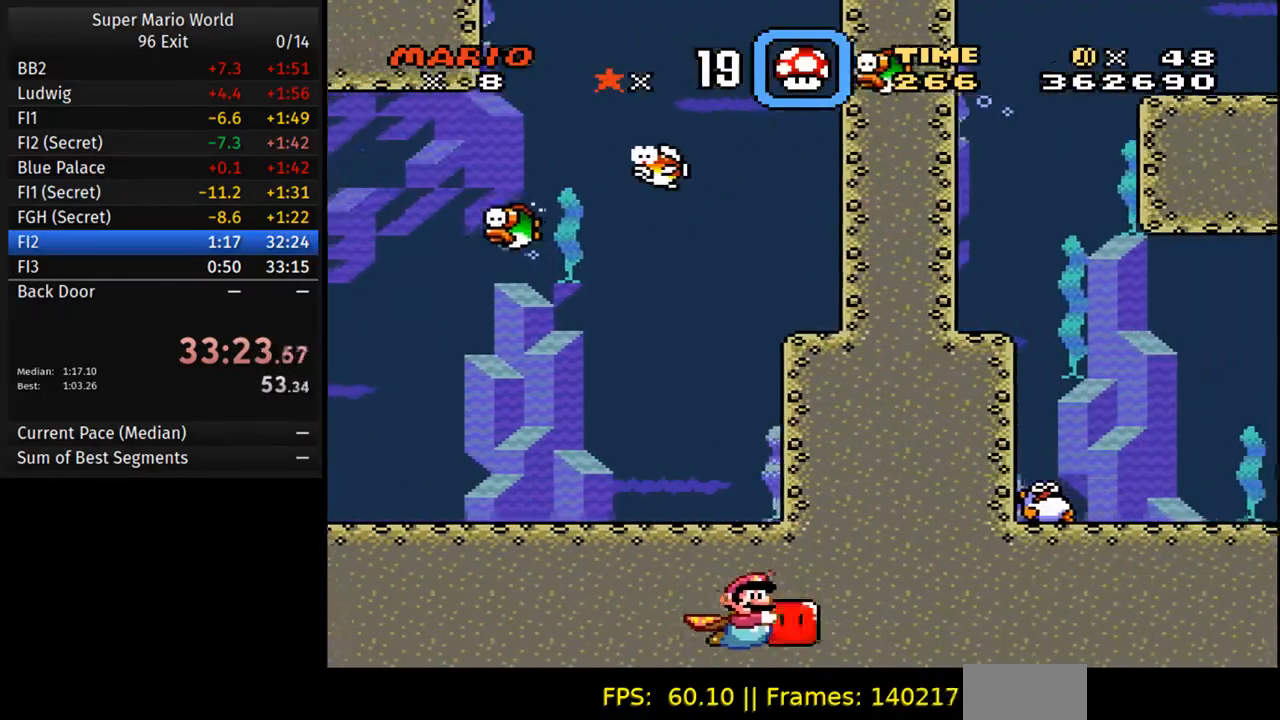
{"buttons": ["Y", "DPAD_RIGHT"], "events": [[167, "DPAD_DOWN", "down"], [283, "DPAD_DOWN", "up"]]}
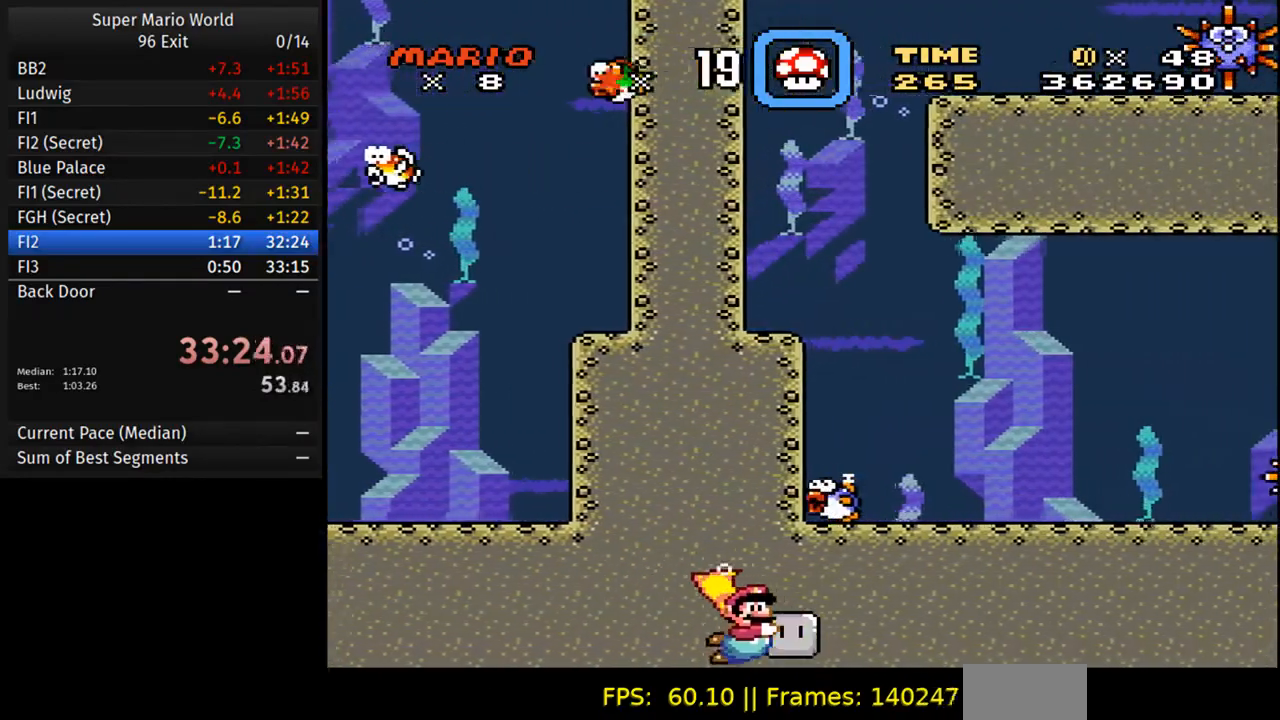
{"buttons": ["Y", "DPAD_RIGHT"], "events": []}
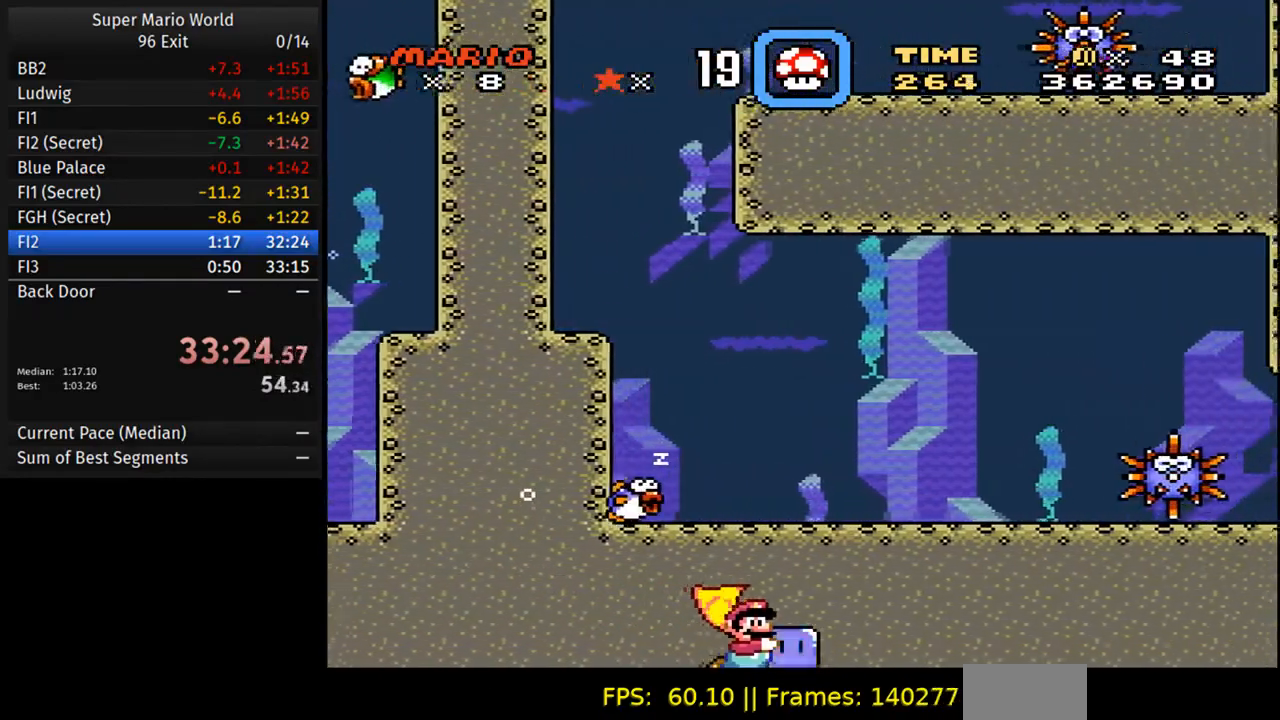
{"buttons": ["Y", "DPAD_DOWN", "DPAD_RIGHT"], "events": [[433, "DPAD_DOWN", "down"]]}
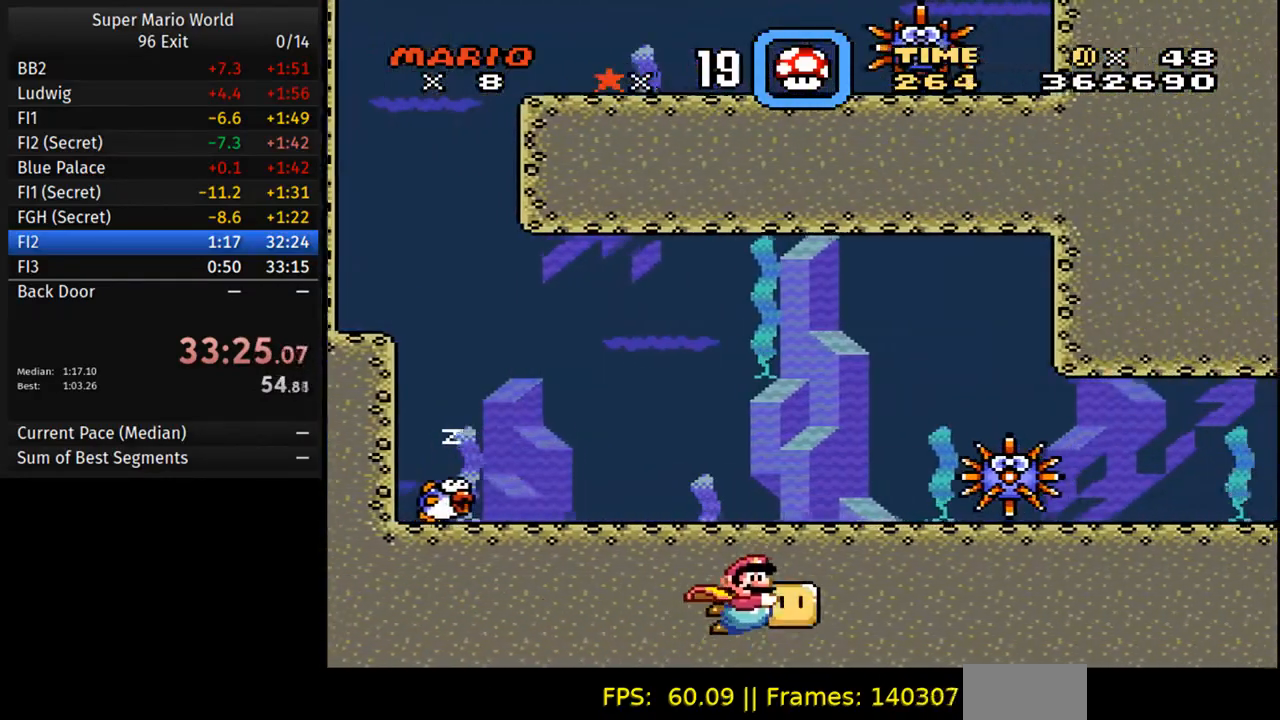
{"buttons": ["Y", "DPAD_RIGHT"], "events": [[67, "DPAD_DOWN", "up"]]}
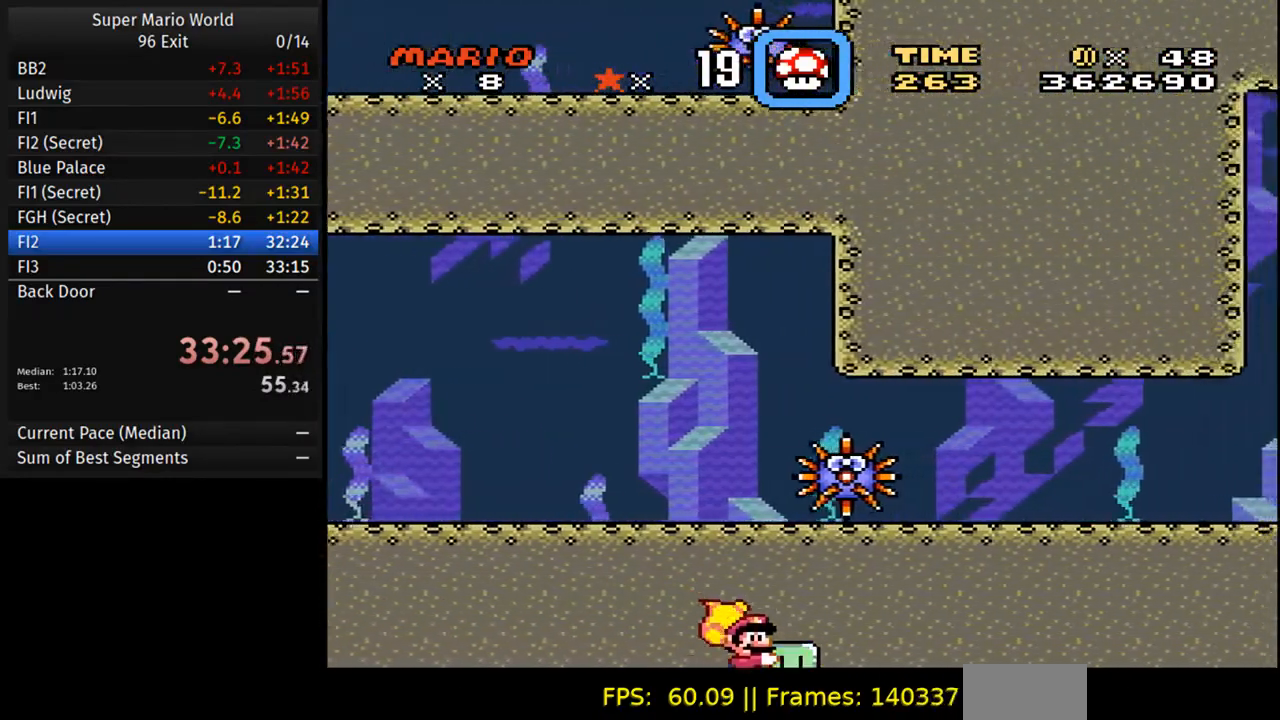
{"buttons": ["Y", "DPAD_RIGHT"], "events": []}
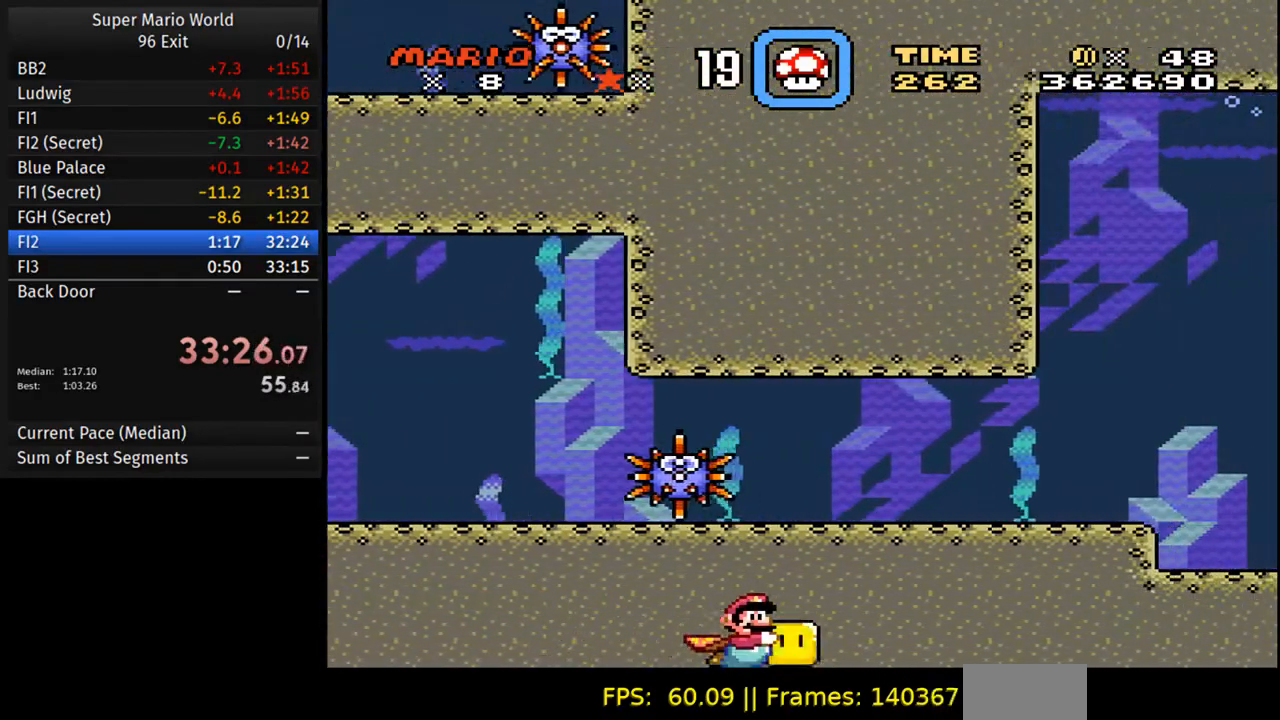
{"buttons": ["Y", "DPAD_RIGHT"], "events": [[283, "DPAD_DOWN", "down"], [400, "DPAD_DOWN", "up"]]}
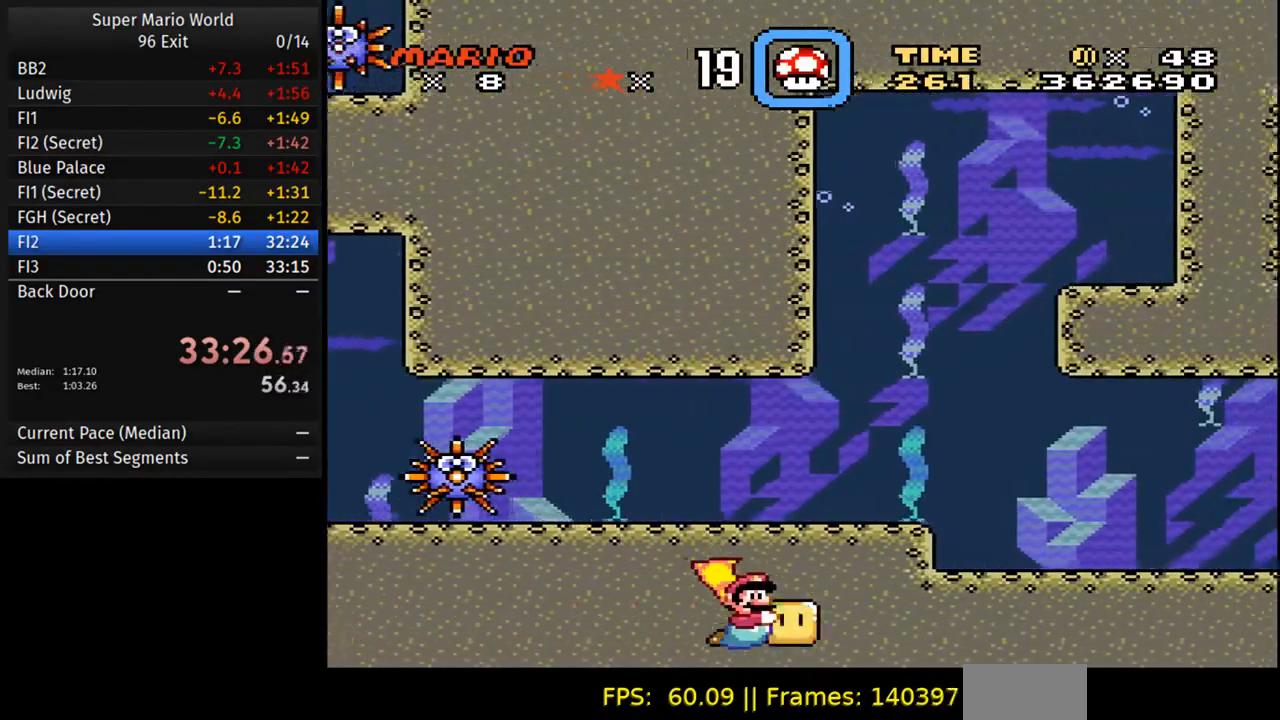
{"buttons": ["Y", "DPAD_DOWN", "DPAD_RIGHT"], "events": [[467, "DPAD_DOWN", "down"]]}
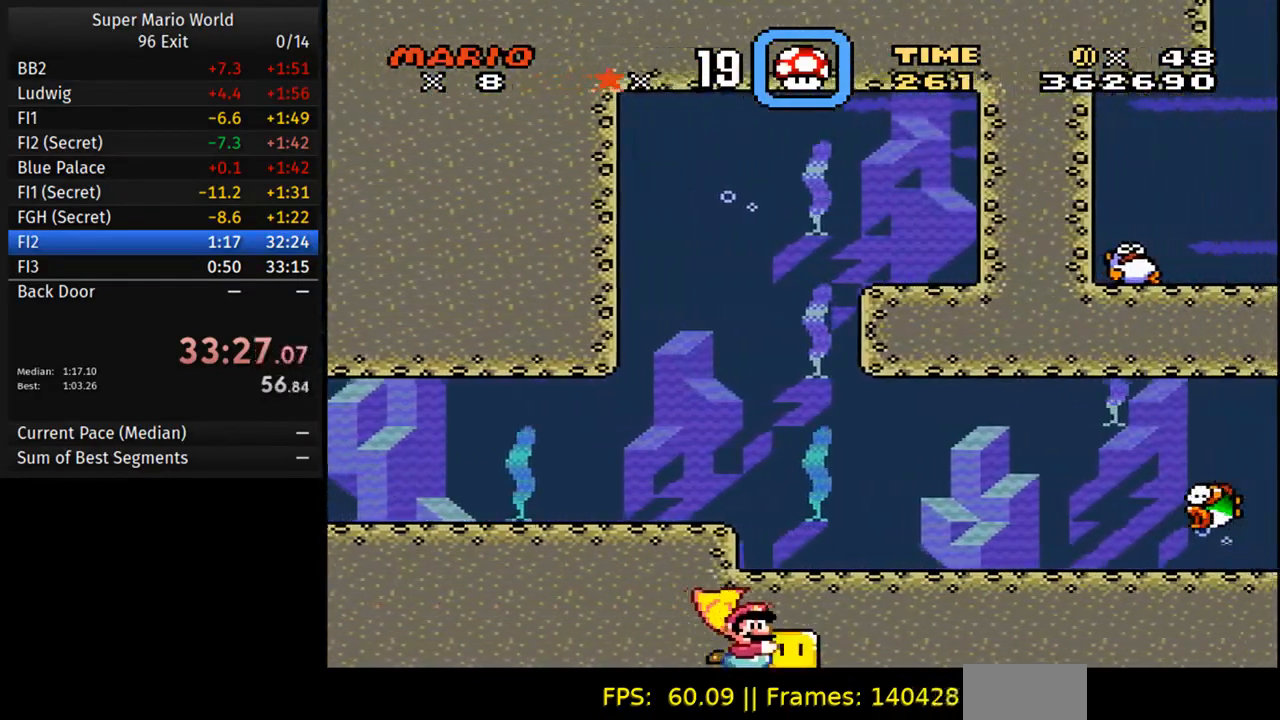
{"buttons": ["Y", "DPAD_RIGHT"], "events": [[67, "DPAD_DOWN", "up"]]}
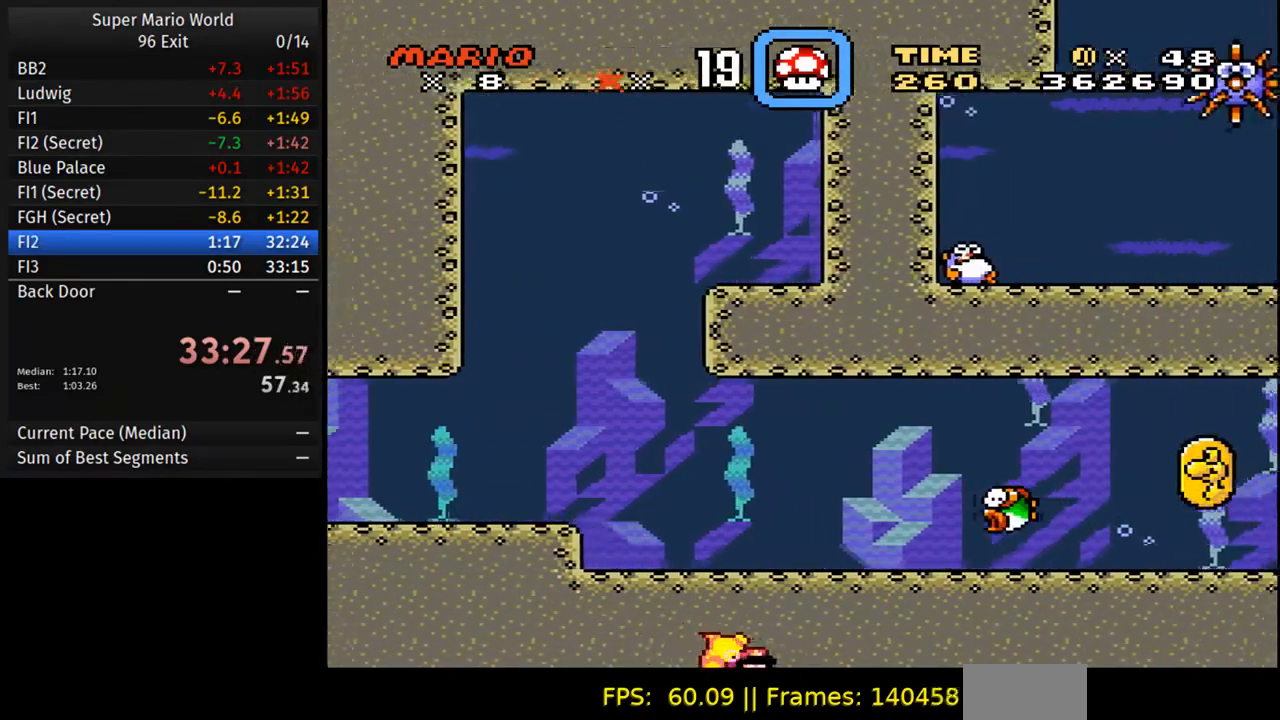
{"buttons": ["Y", "DPAD_RIGHT"], "events": []}
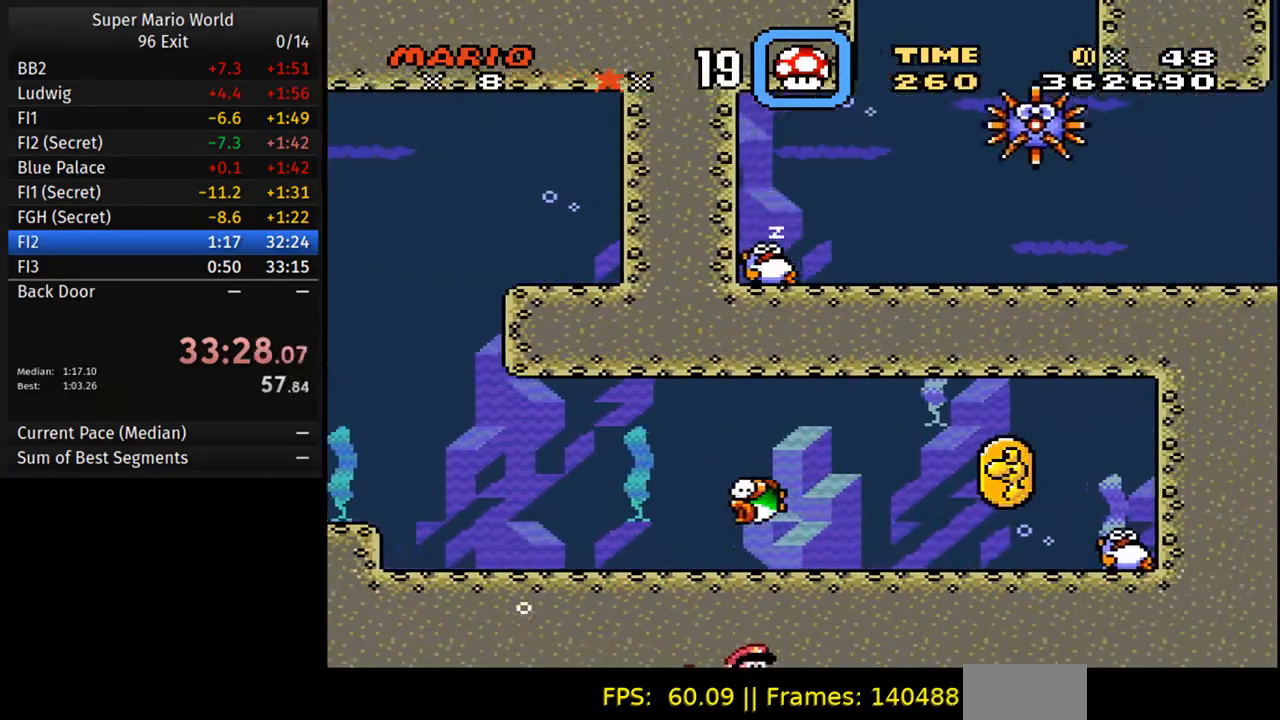
{"buttons": ["Y", "DPAD_DOWN", "DPAD_RIGHT"], "events": [[417, "DPAD_DOWN", "down"]]}
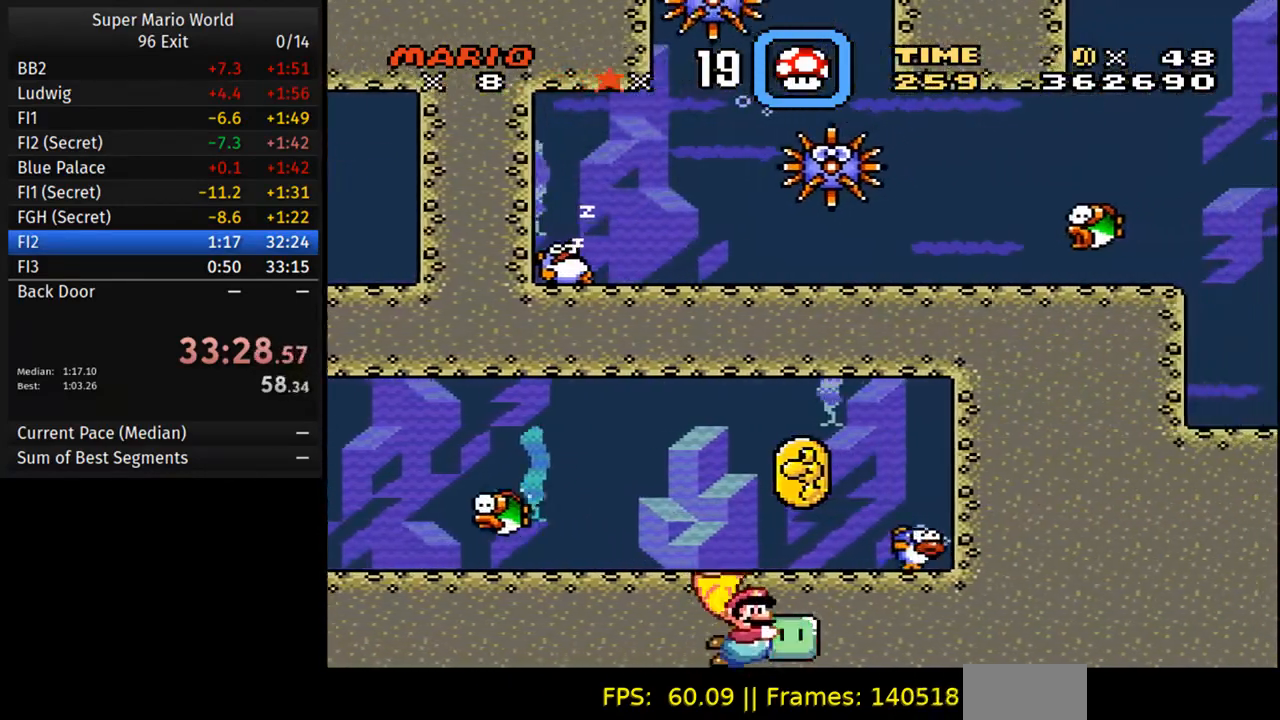
{"buttons": ["Y", "DPAD_RIGHT"], "events": [[33, "DPAD_DOWN", "up"]]}
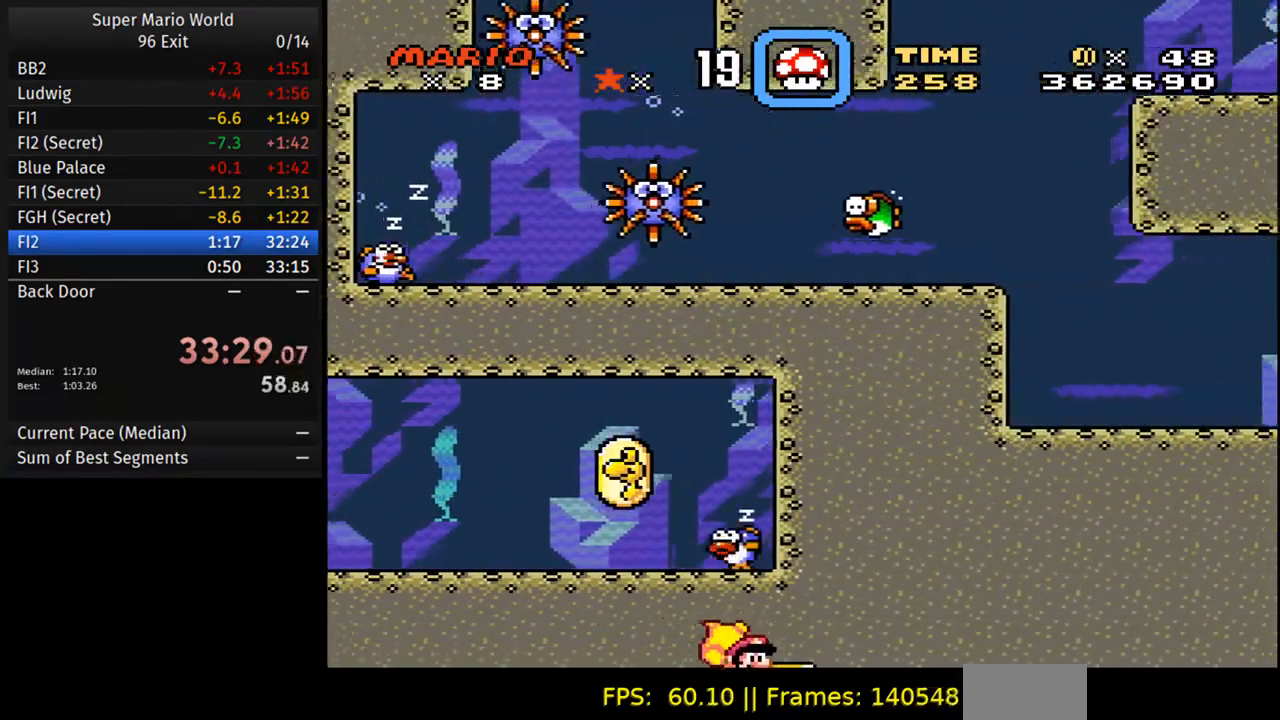
{"buttons": ["Y", "DPAD_RIGHT"], "events": []}
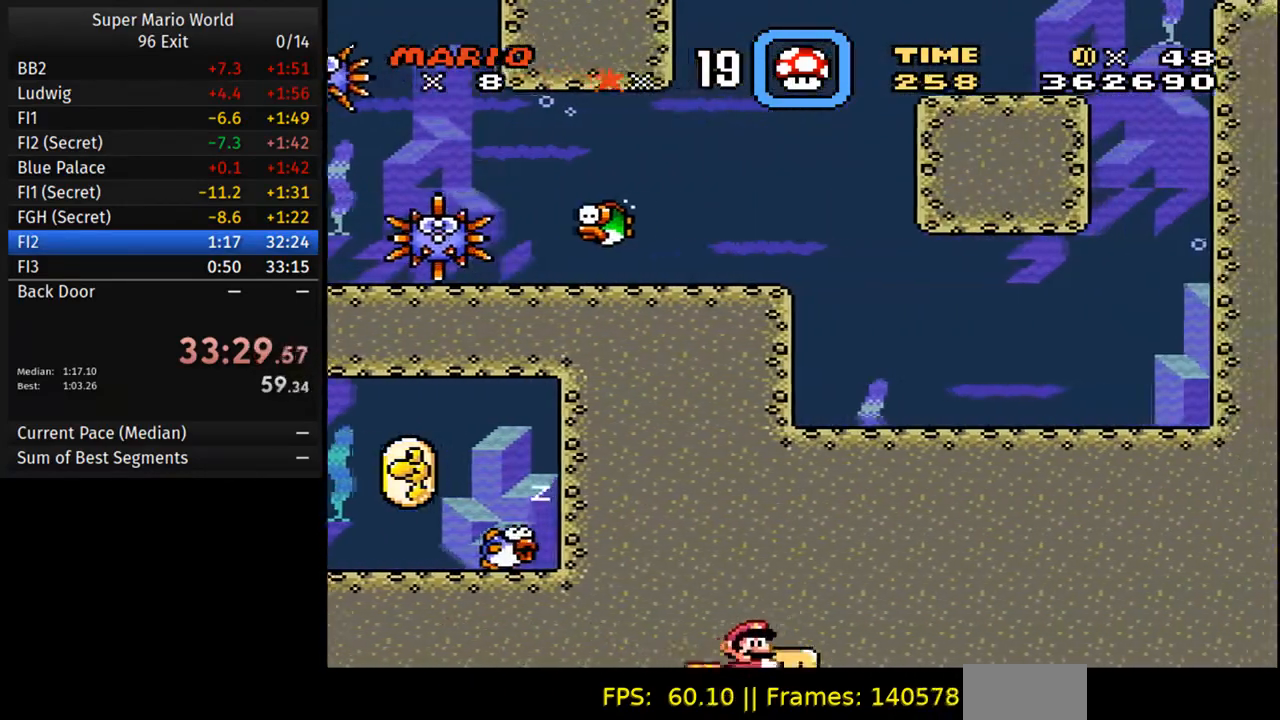
{"buttons": ["Y", "DPAD_RIGHT"], "events": []}
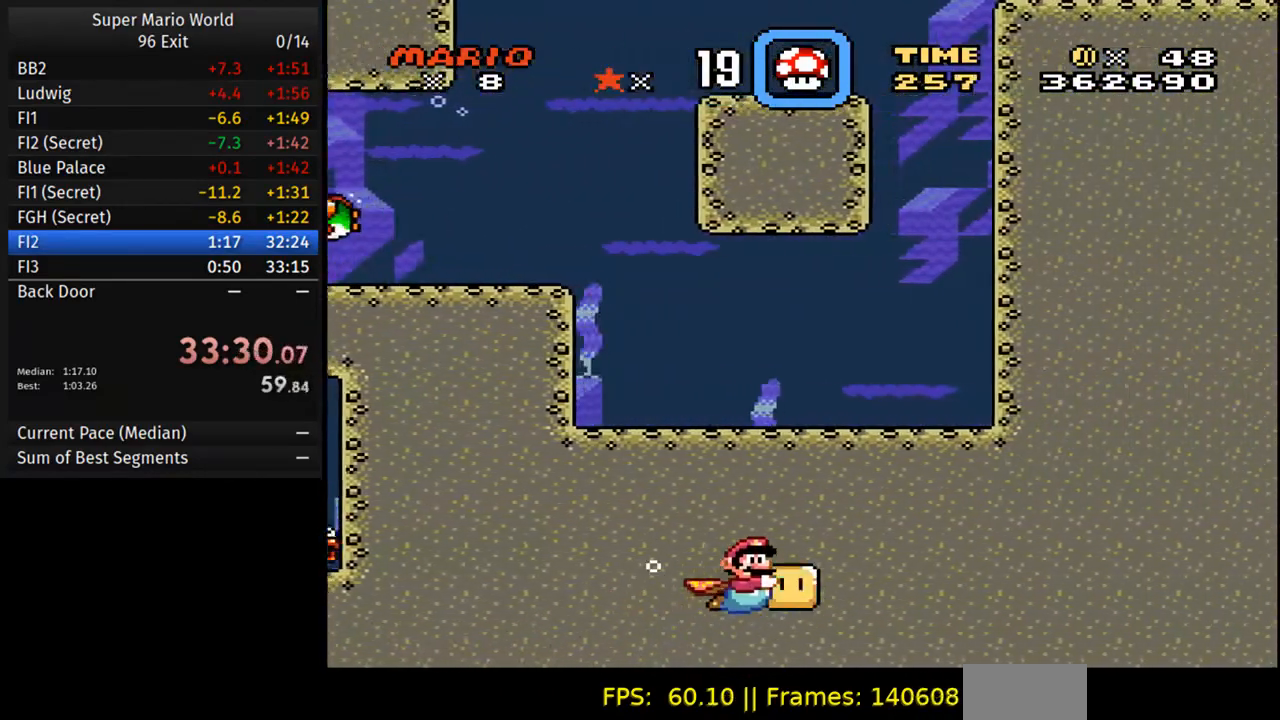
{"buttons": ["Y", "DPAD_RIGHT"], "events": [[117, "DPAD_DOWN", "down"], [217, "DPAD_DOWN", "up"]]}
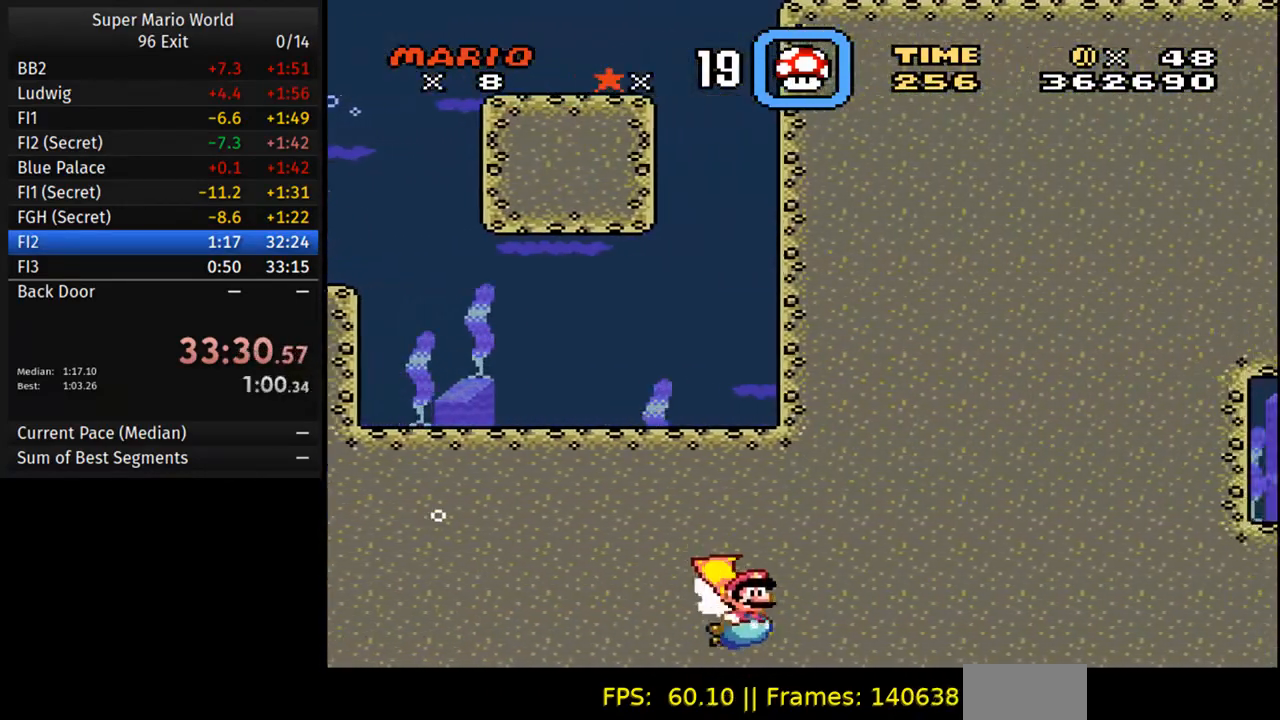
{"buttons": ["Y", "DPAD_RIGHT"], "events": [[317, "A", "down"], [417, "A", "up"]]}
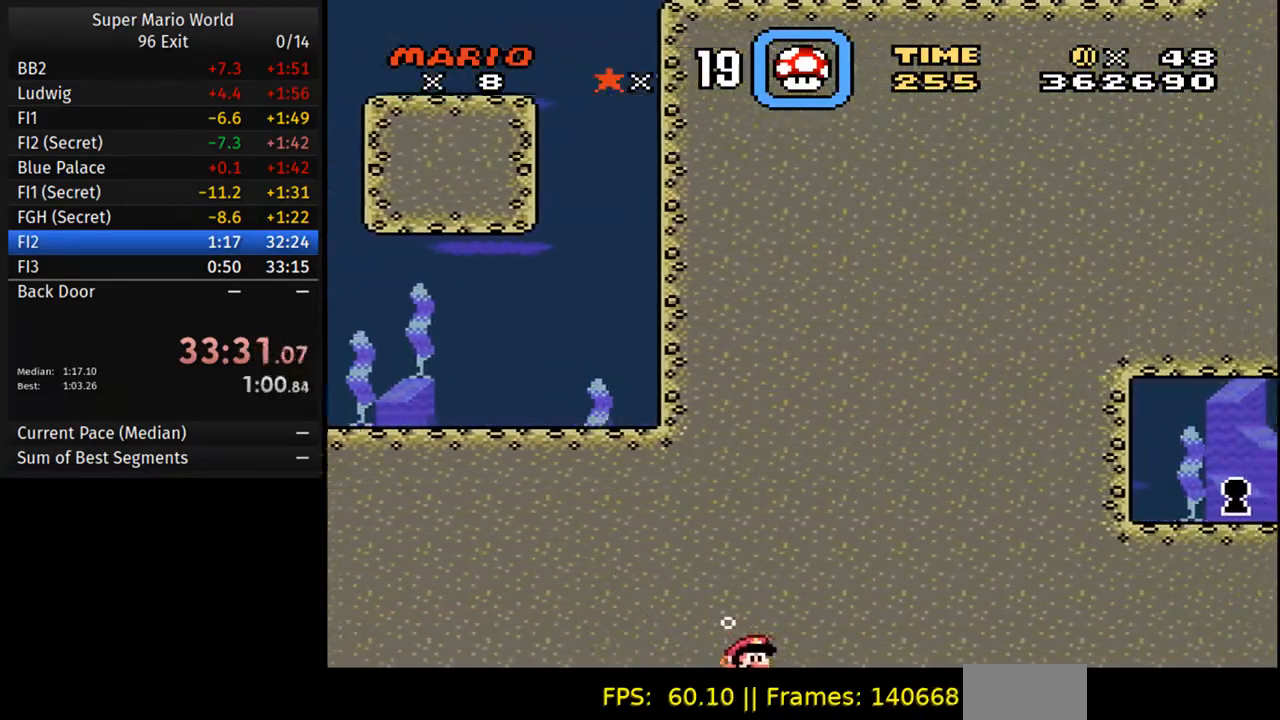
{"buttons": ["Y", "DPAD_RIGHT"], "events": [[200, "A", "down"], [300, "A", "up"]]}
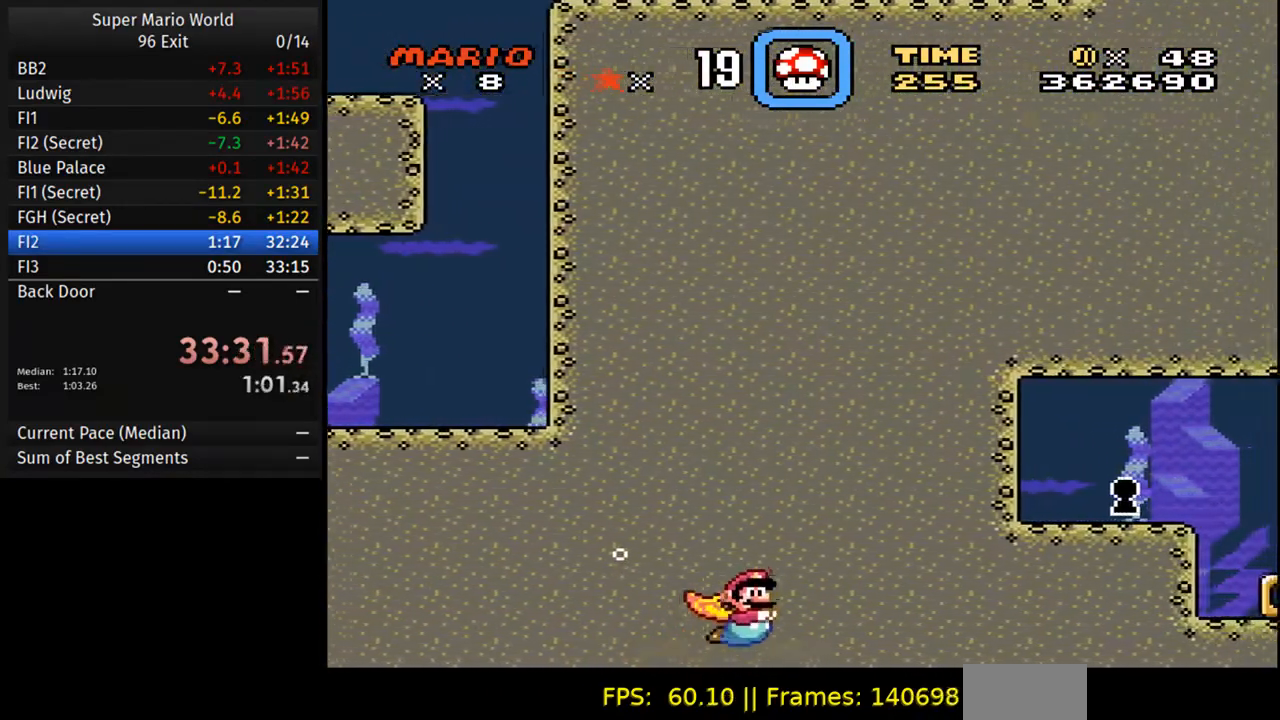
{"buttons": ["Y", "DPAD_DOWN", "DPAD_RIGHT"], "events": [[200, "DPAD_DOWN", "down"]]}